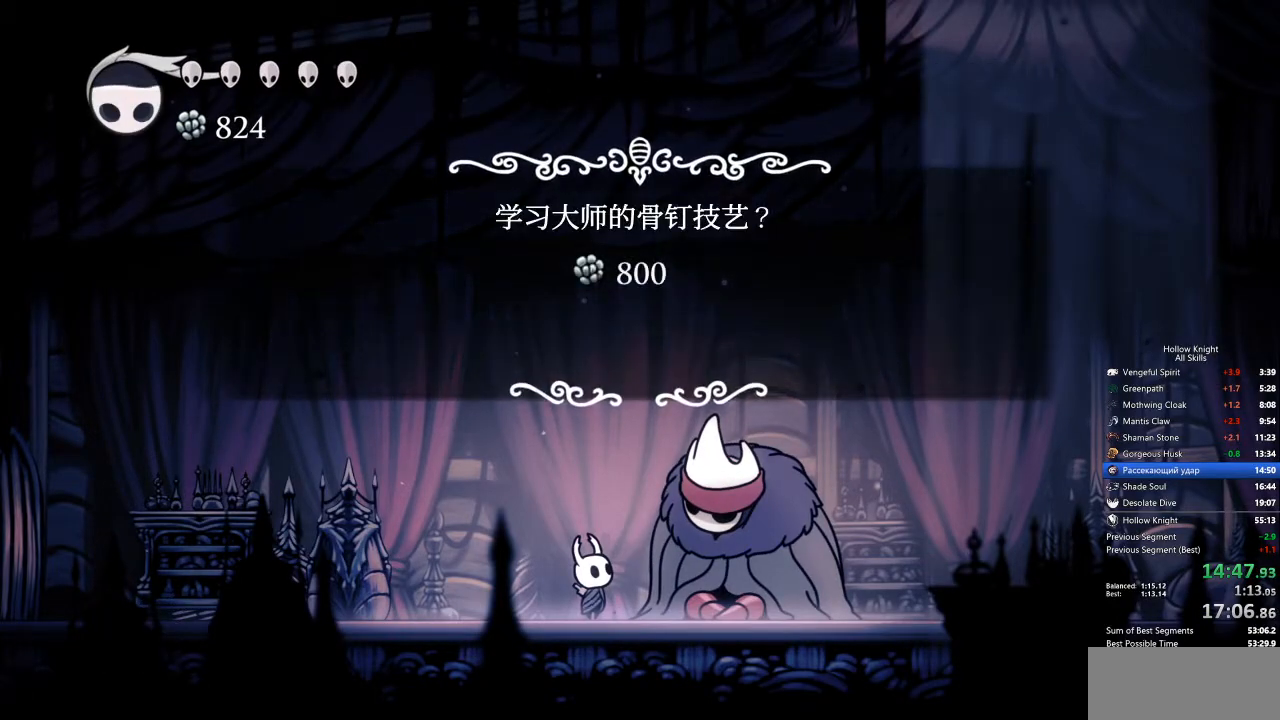
Gameplay with keyboard; each line is a JSON object with the keys held at the frame after it. "events" lists presses ("down") and releases ("up") of "cdash", "dash", "dnail", "down", "heal", "inv", "jump", "left", "nail", "right", "spell" and "up" between this image and that frame as [ms after this image, input, new state], when the widget could be followed in between. No other keys are recorded. Mouse input is not recorded. Key names are as the overlay labels them; some are game actions (e.g. jump) rather than physical keys.
{"keys": ["jump"], "events": [[434, "left", "down"], [484, "jump", "down"], [484, "left", "up"]]}
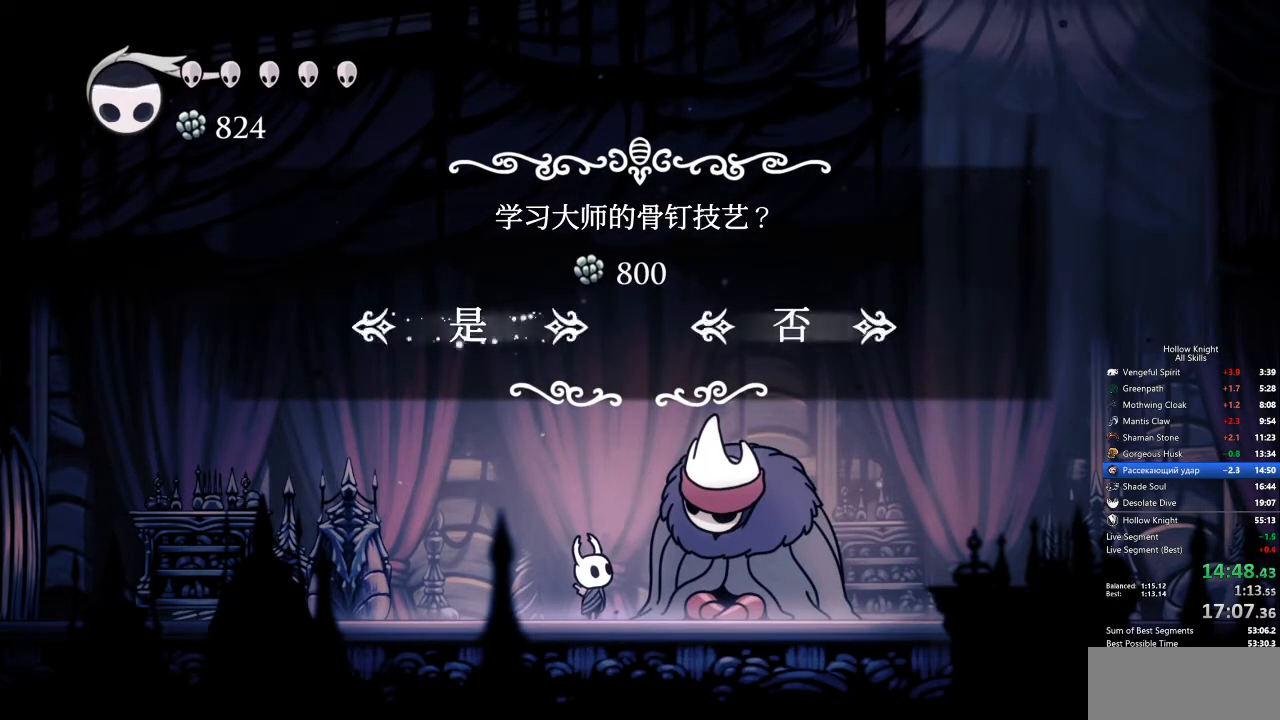
{"keys": [], "events": [[33, "jump", "up"], [117, "jump", "down"], [167, "jump", "up"]]}
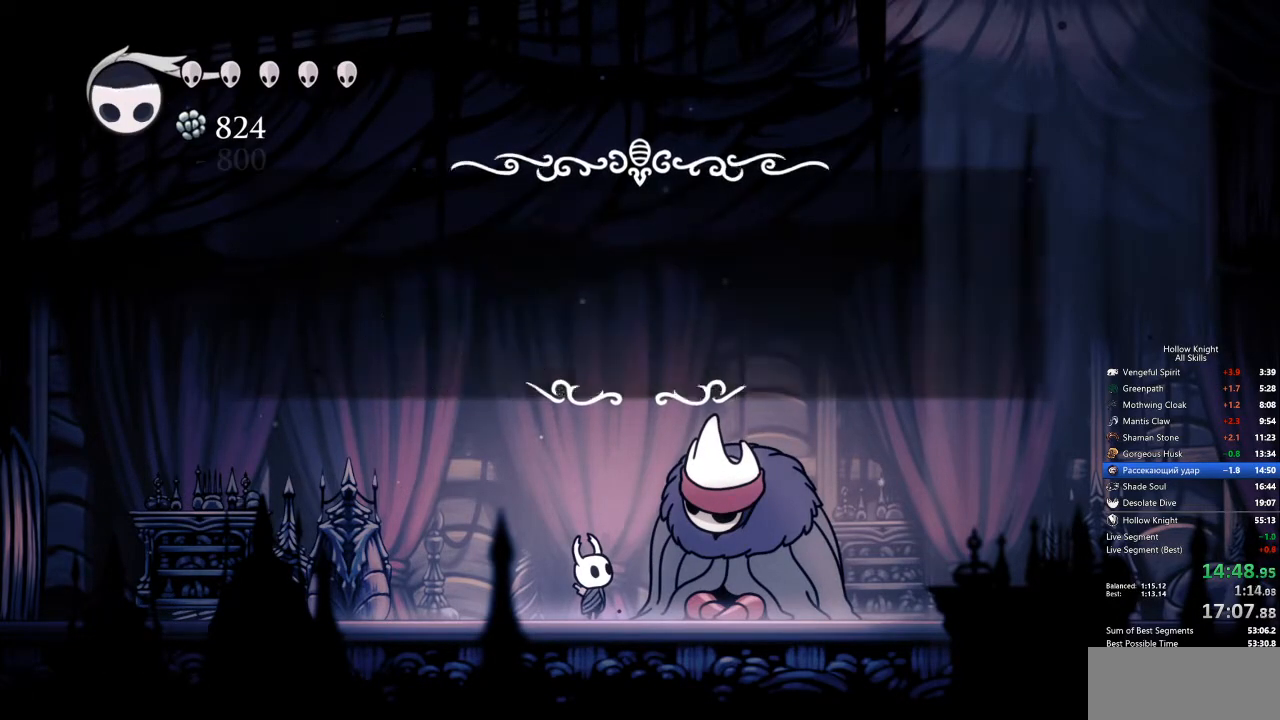
{"keys": [], "events": []}
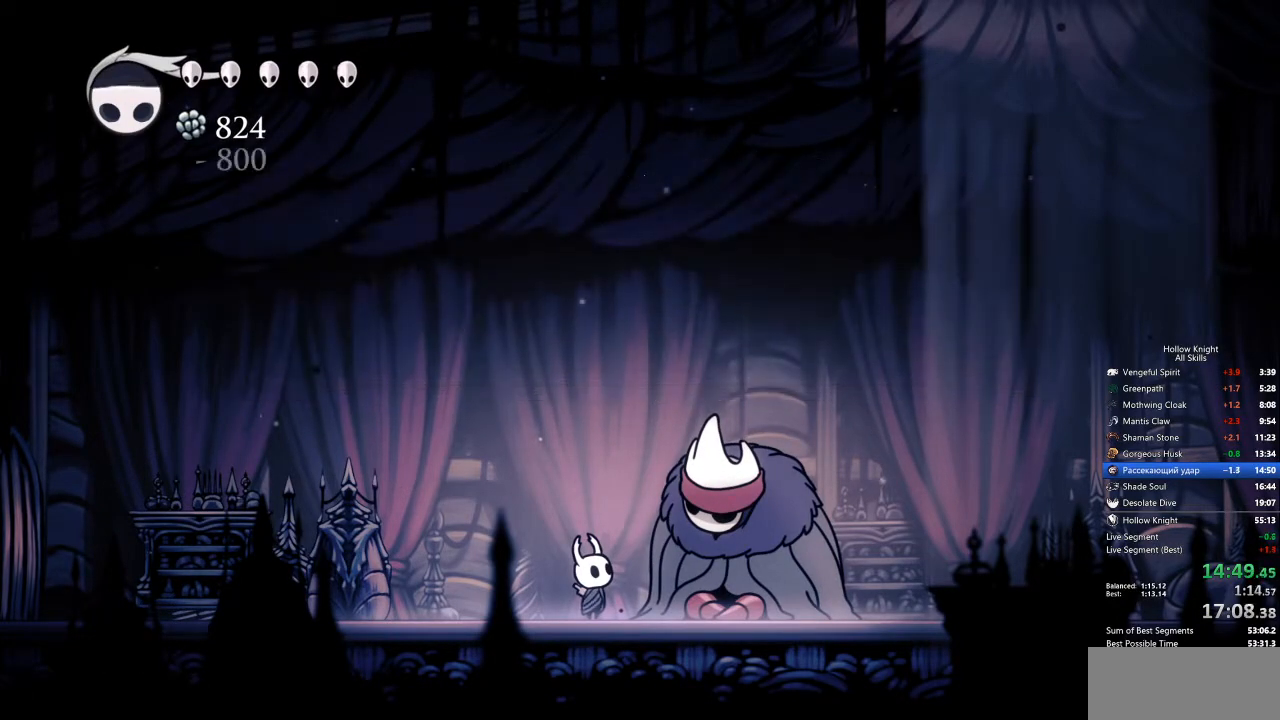
{"keys": [], "events": []}
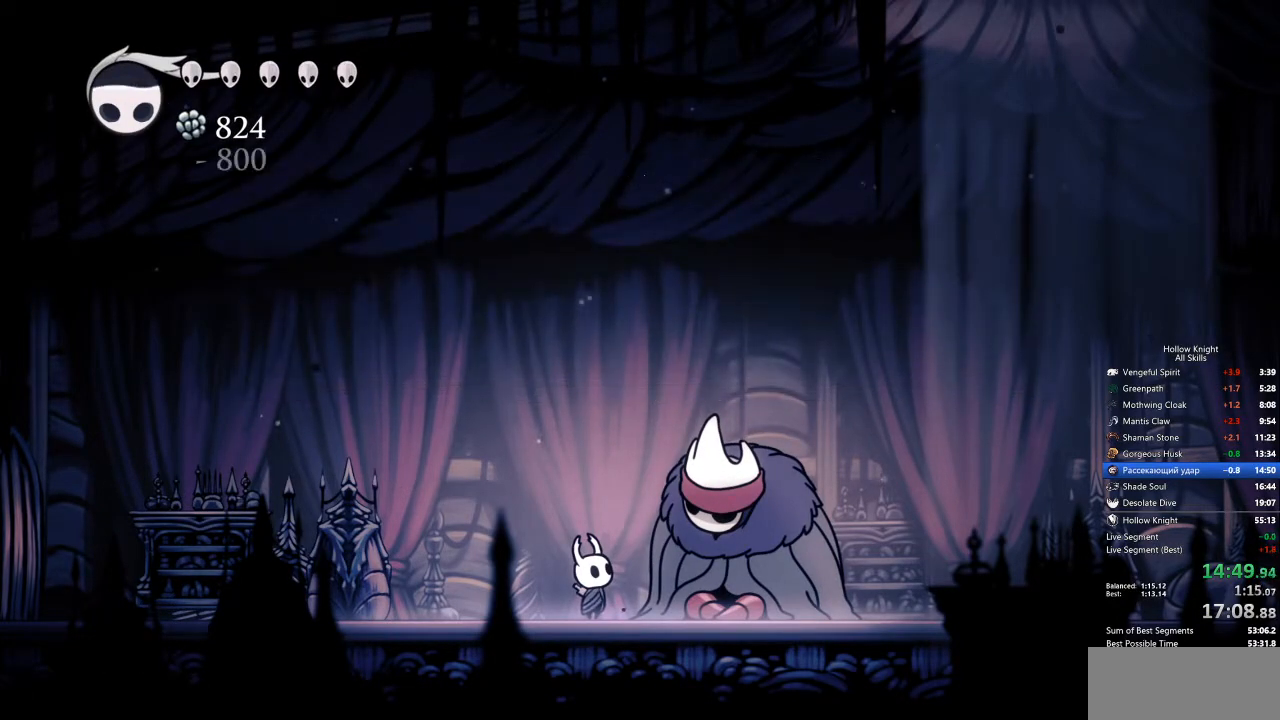
{"keys": [], "events": []}
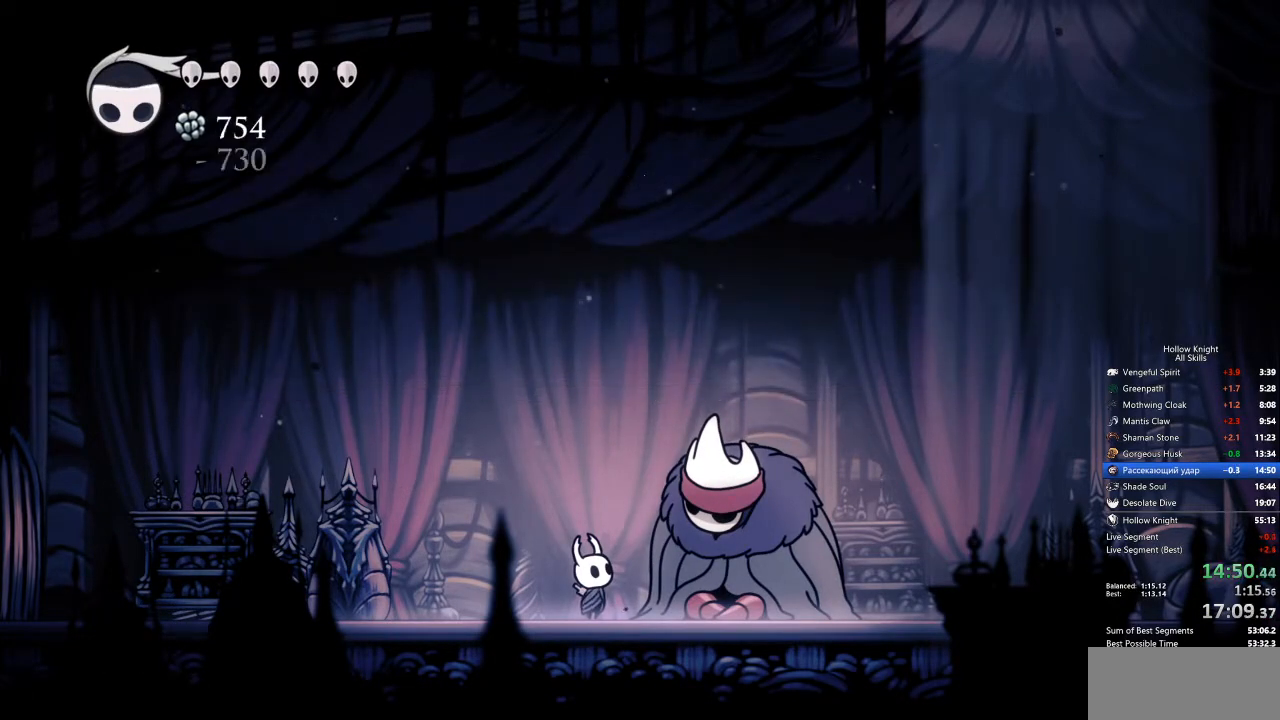
{"keys": [], "events": []}
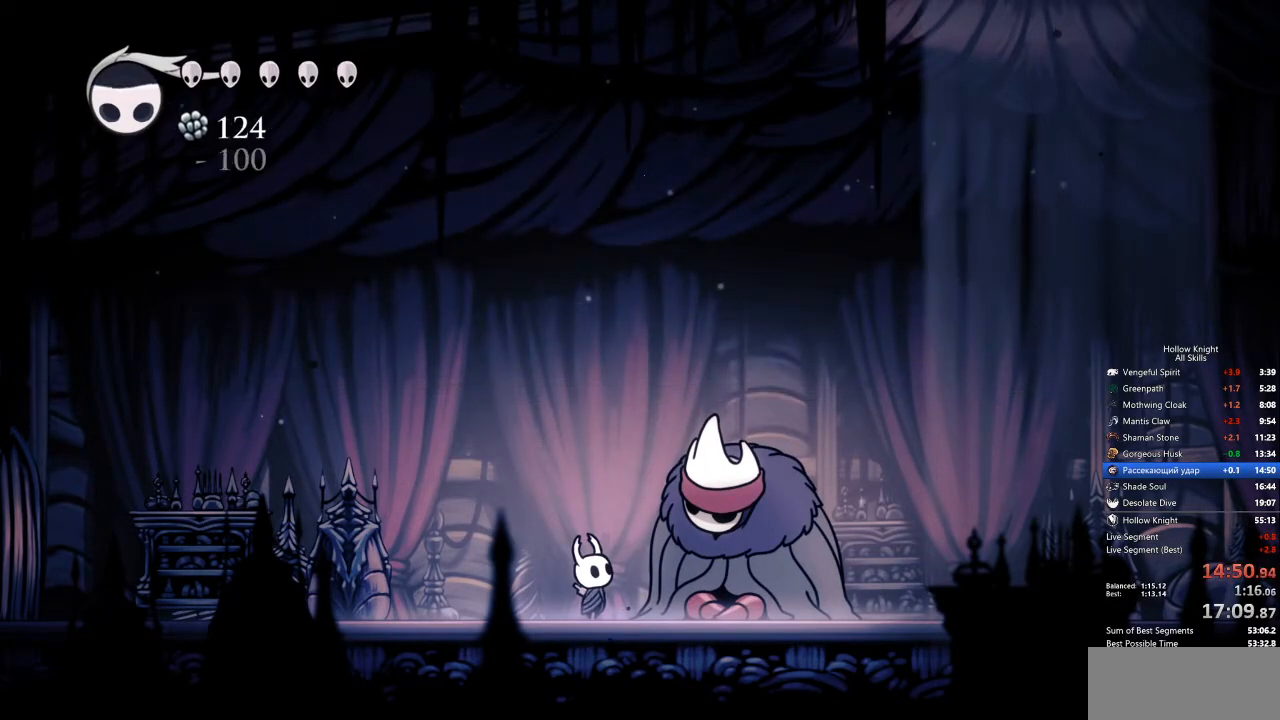
{"keys": ["heal", "nail"], "events": [[234, "heal", "down"], [234, "jump", "down"], [267, "jump", "up"], [267, "nail", "down"], [367, "heal", "up"], [367, "jump", "down"], [367, "nail", "up"], [434, "heal", "down"], [467, "jump", "up"], [467, "nail", "down"]]}
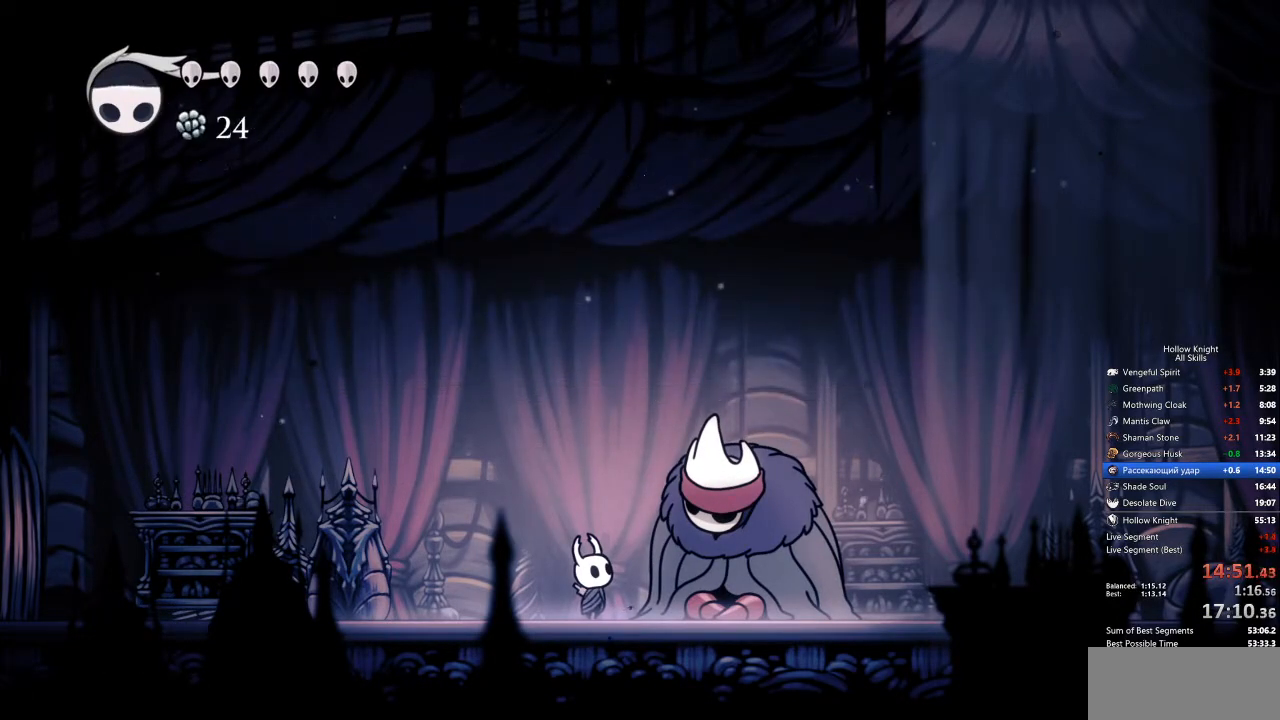
{"keys": [], "events": [[67, "heal", "up"], [67, "nail", "up"], [117, "jump", "down"], [167, "heal", "down"], [200, "jump", "up"], [250, "heal", "up"], [250, "nail", "down"], [300, "jump", "down"], [300, "nail", "up"], [351, "heal", "down"], [434, "jump", "up"], [434, "nail", "down"], [484, "heal", "up"], [484, "nail", "up"]]}
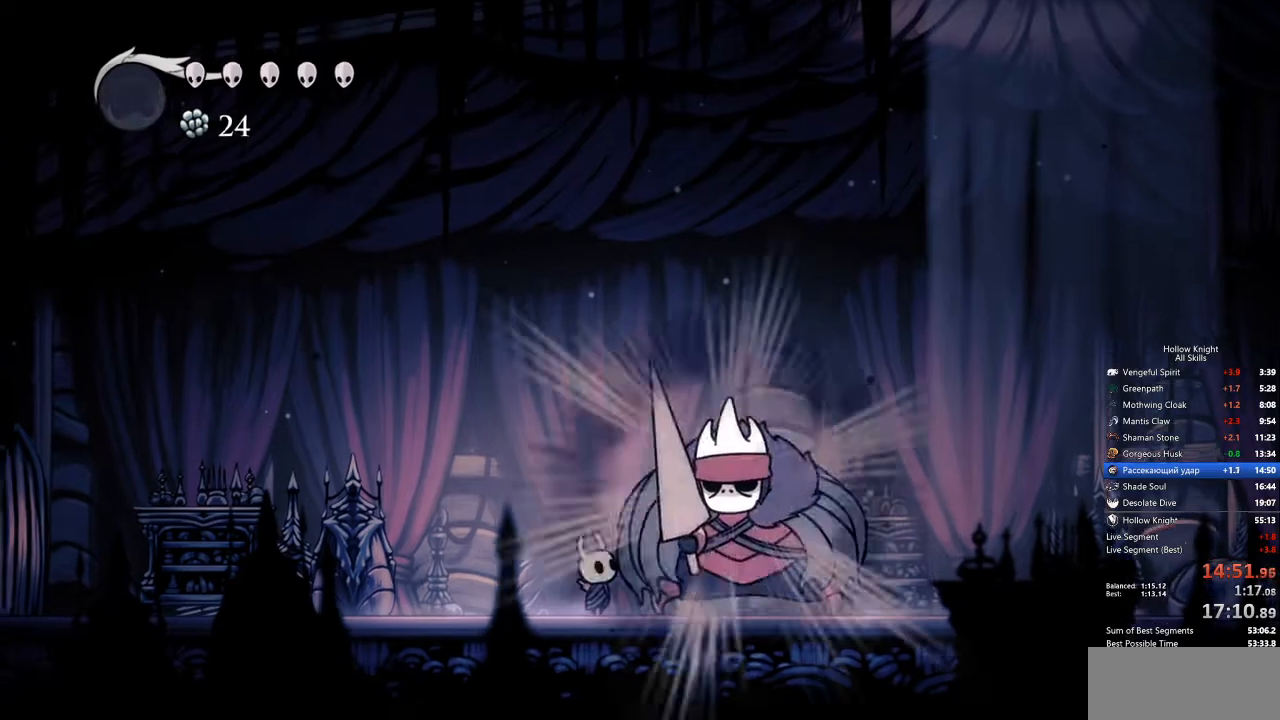
{"keys": ["nail"], "events": [[33, "heal", "down"], [33, "jump", "down"], [83, "jump", "up"], [134, "heal", "up"], [134, "nail", "down"], [167, "nail", "up"], [217, "heal", "down"], [217, "jump", "down"], [267, "jump", "up"], [317, "heal", "up"], [317, "nail", "down"], [367, "jump", "down"], [367, "nail", "up"], [401, "heal", "down"], [451, "heal", "up"], [451, "jump", "up"], [451, "nail", "down"]]}
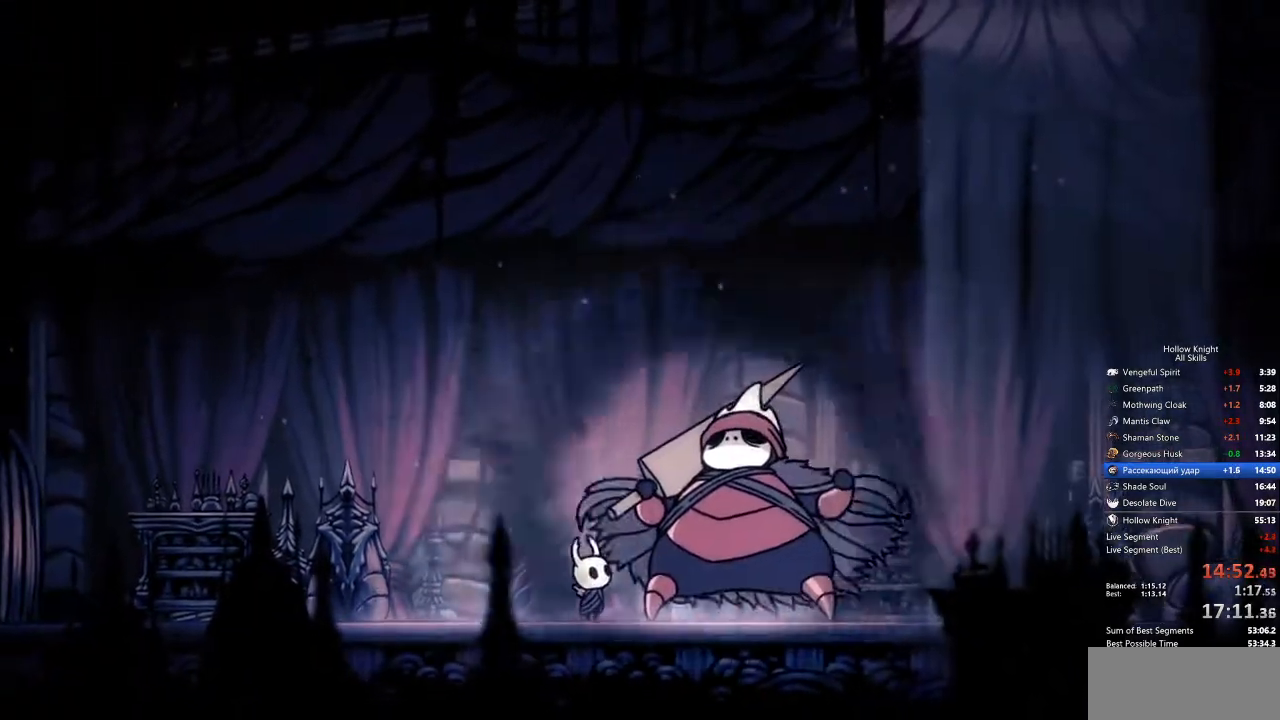
{"keys": ["heal", "jump"], "events": [[67, "jump", "down"], [67, "nail", "up"], [117, "heal", "down"], [117, "jump", "up"], [117, "nail", "down"], [151, "heal", "up"], [201, "jump", "down"], [201, "nail", "up"], [301, "heal", "down"], [301, "jump", "up"], [301, "nail", "down"], [351, "heal", "up"], [351, "jump", "down"], [351, "nail", "up"], [485, "heal", "down"]]}
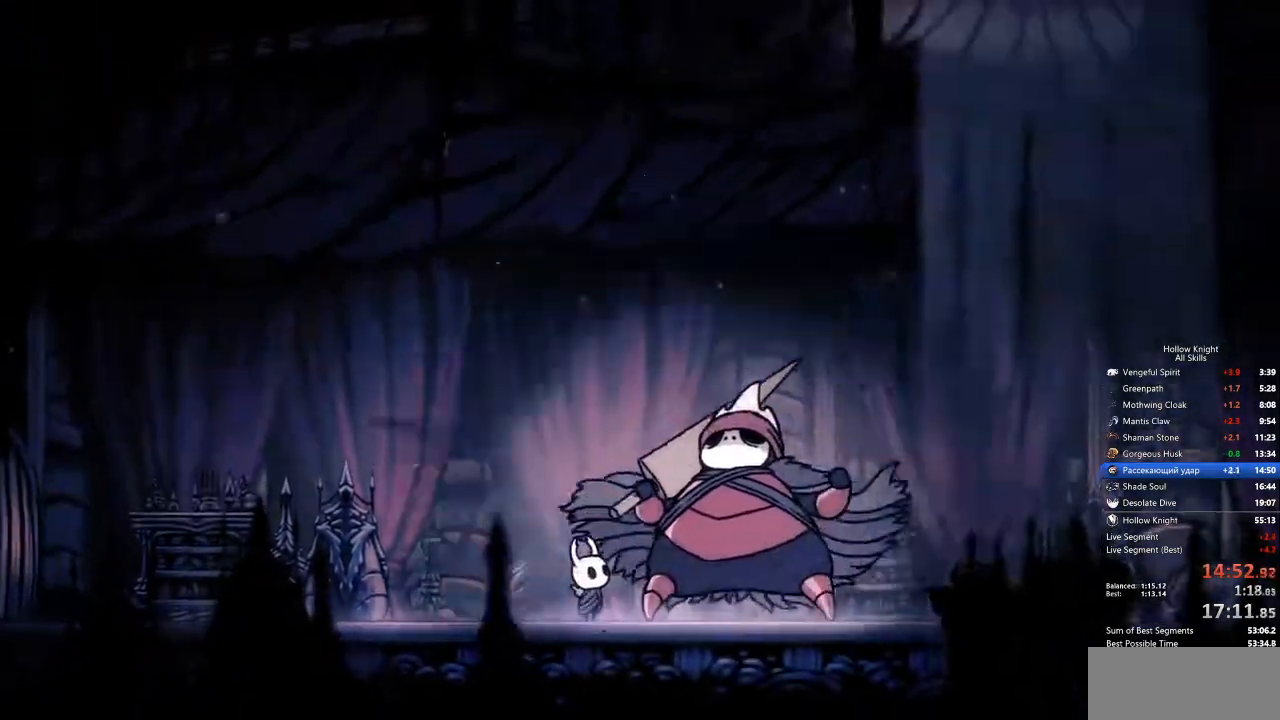
{"keys": ["jump"], "events": [[34, "heal", "up"], [34, "nail", "down"], [67, "jump", "up"], [67, "nail", "up"], [117, "jump", "down"], [117, "nail", "down"], [168, "heal", "down"], [168, "nail", "up"], [218, "jump", "up"], [218, "nail", "down"], [268, "heal", "up"], [268, "nail", "up"], [351, "heal", "down"], [351, "jump", "down"], [351, "nail", "down"], [401, "jump", "up"], [451, "heal", "up"], [502, "jump", "down"], [502, "nail", "up"]]}
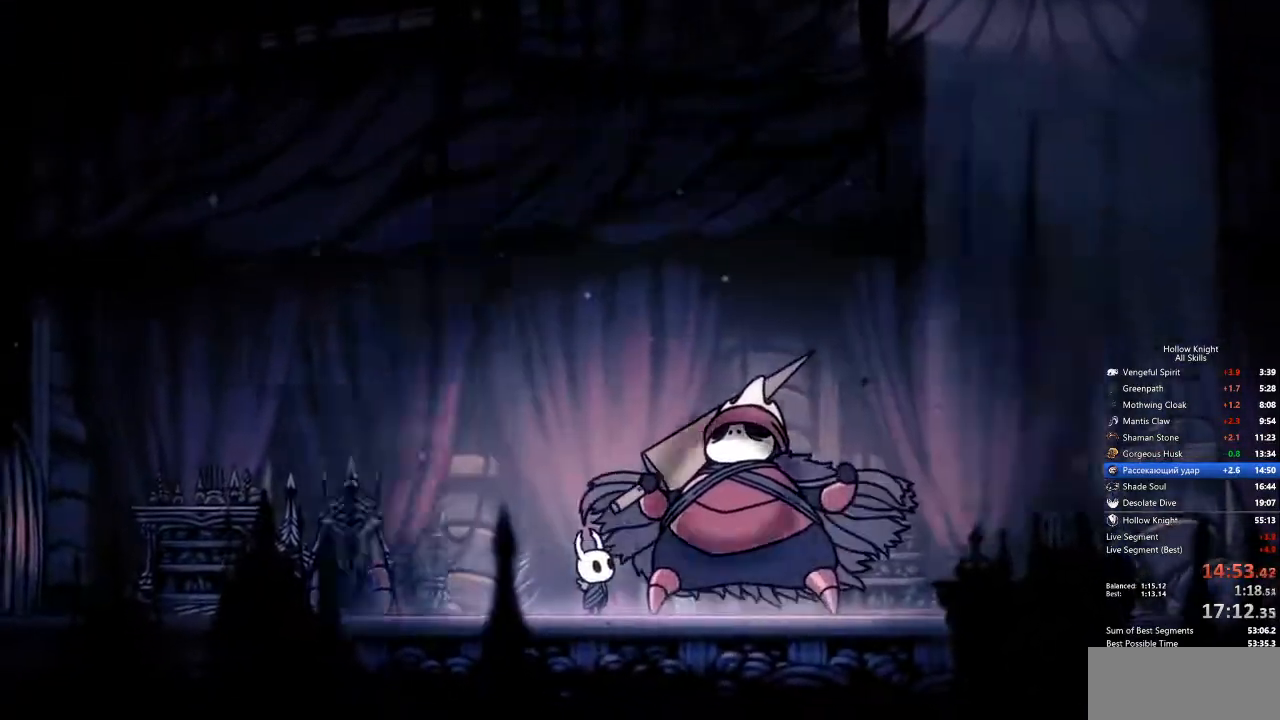
{"keys": ["heal", "jump", "nail"], "events": [[50, "heal", "down"], [50, "jump", "up"], [100, "nail", "down"], [150, "heal", "up"], [150, "jump", "down"], [150, "nail", "up"], [284, "heal", "down"], [284, "jump", "up"], [284, "nail", "down"], [334, "jump", "down"], [334, "nail", "up"], [384, "heal", "up"], [384, "jump", "up"], [417, "heal", "down"], [417, "nail", "down"], [467, "jump", "down"]]}
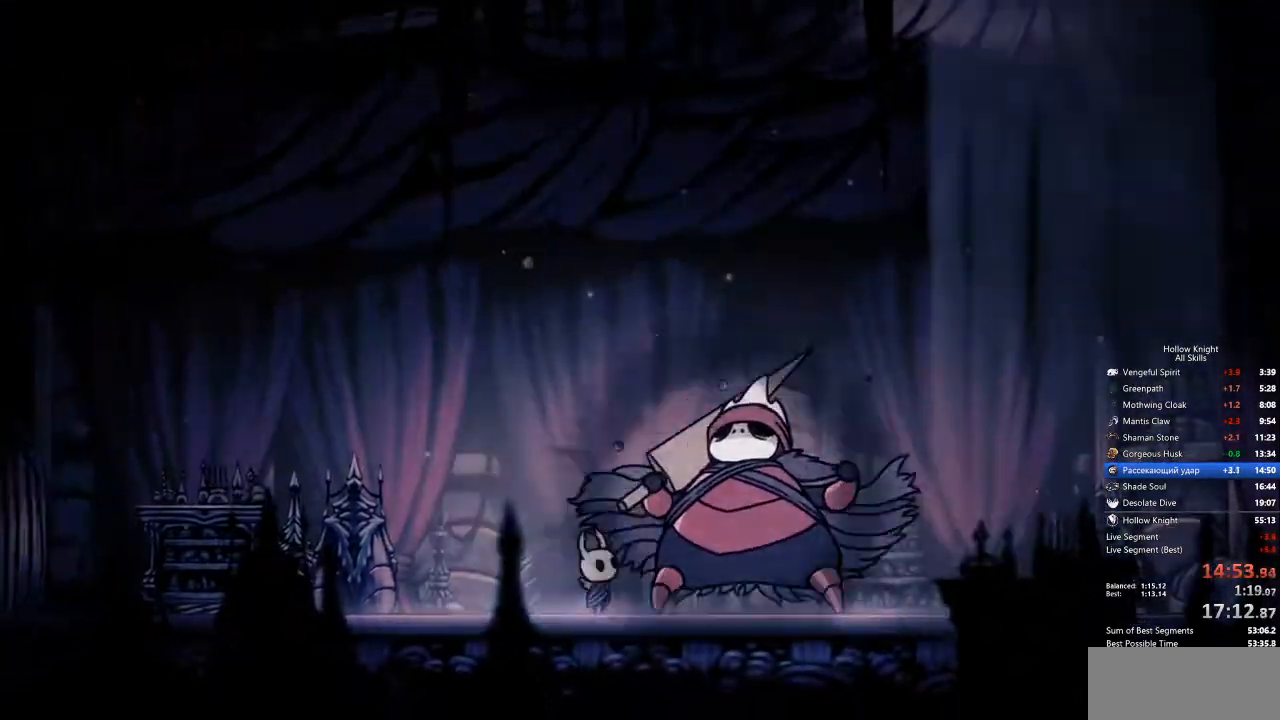
{"keys": [], "events": [[16, "heal", "up"], [16, "jump", "up"], [16, "nail", "up"], [67, "jump", "down"], [117, "heal", "down"], [117, "jump", "up"], [150, "nail", "down"], [250, "heal", "up"], [250, "jump", "down"], [250, "nail", "up"], [334, "heal", "down"], [334, "jump", "up"], [384, "nail", "down"], [434, "heal", "up"], [434, "jump", "down"], [434, "nail", "up"], [484, "jump", "up"]]}
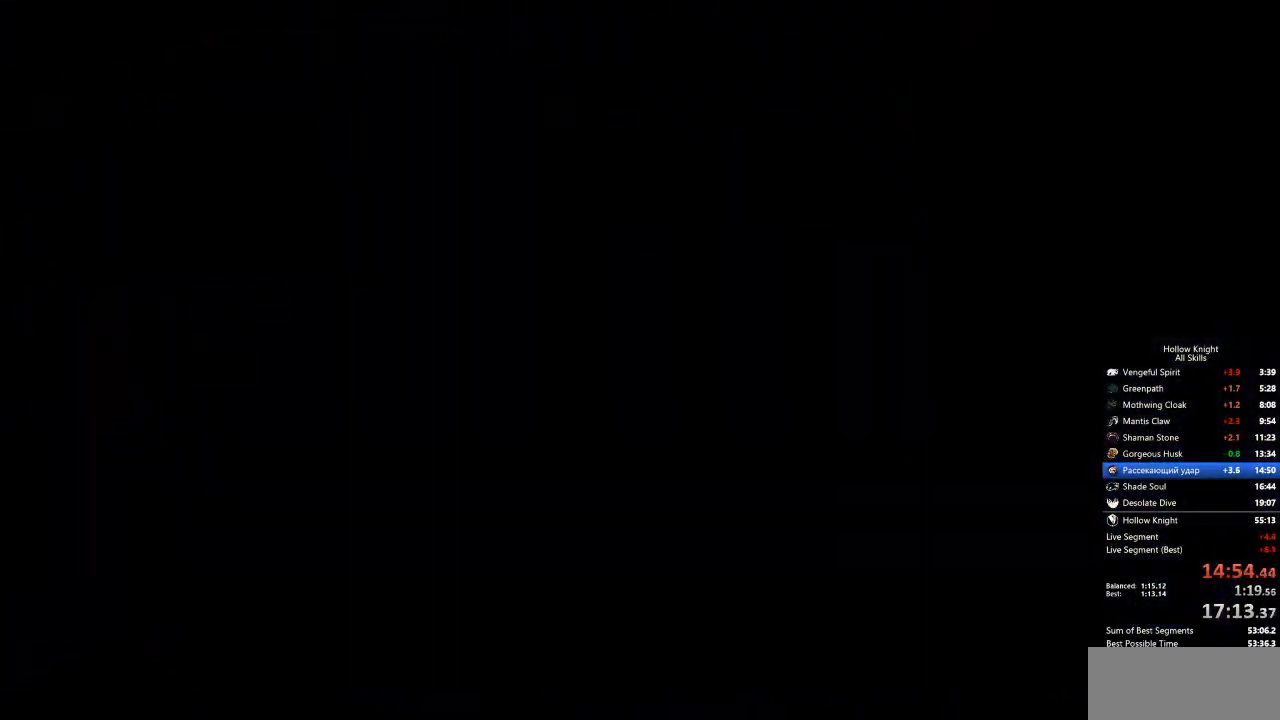
{"keys": ["jump", "nail"], "events": [[33, "heal", "down"], [33, "jump", "down"], [33, "nail", "down"], [67, "jump", "up"], [67, "nail", "up"], [117, "heal", "up"], [117, "nail", "down"], [167, "jump", "down"], [167, "nail", "up"], [217, "heal", "down"], [217, "jump", "up"], [250, "nail", "down"], [317, "heal", "up"], [317, "jump", "down"], [317, "nail", "up"], [367, "jump", "up"], [367, "nail", "down"], [417, "heal", "down"], [417, "jump", "down"], [451, "jump", "up"], [451, "nail", "up"], [501, "heal", "up"], [501, "jump", "down"], [501, "nail", "down"]]}
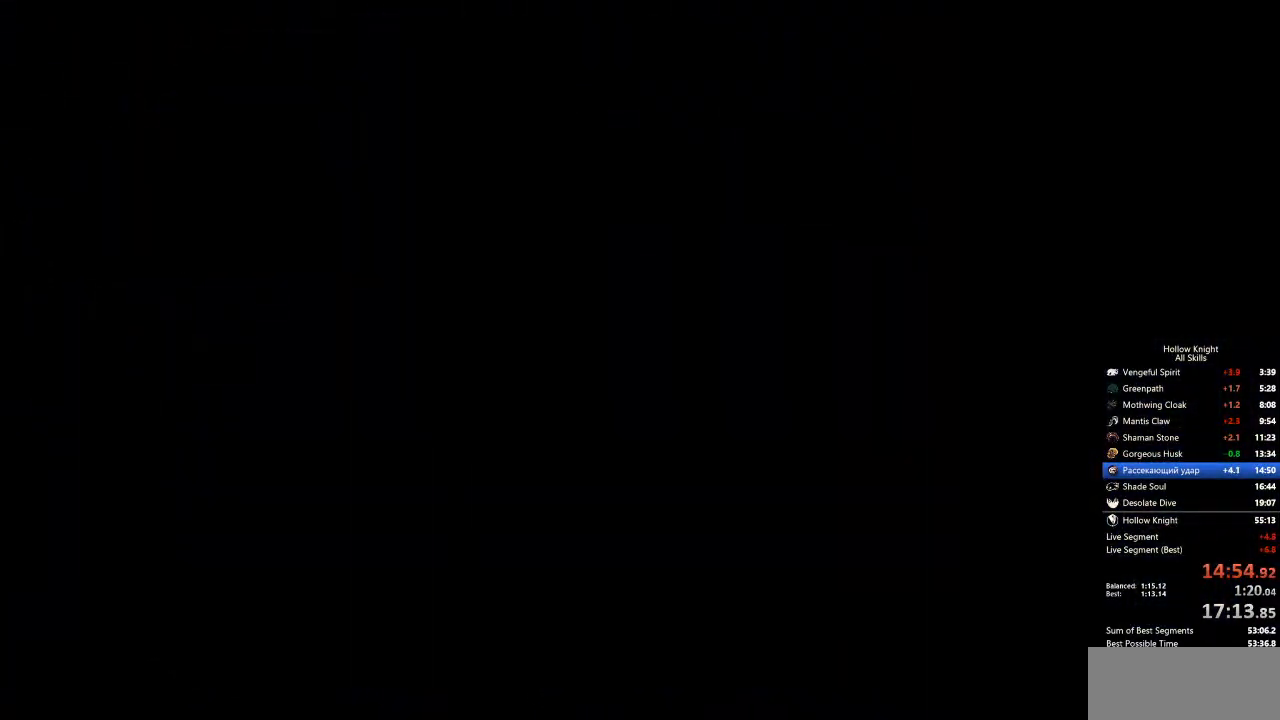
{"keys": ["heal", "jump", "nail"], "events": [[50, "jump", "up"], [50, "nail", "up"], [100, "heal", "down"], [100, "nail", "down"], [150, "jump", "down"], [150, "nail", "up"], [200, "heal", "up"], [200, "jump", "up"], [234, "jump", "down"], [284, "heal", "down"], [284, "jump", "up"], [334, "nail", "down"], [384, "heal", "up"], [384, "jump", "down"], [434, "jump", "up"], [434, "nail", "up"], [468, "heal", "down"], [468, "jump", "down"], [468, "nail", "down"]]}
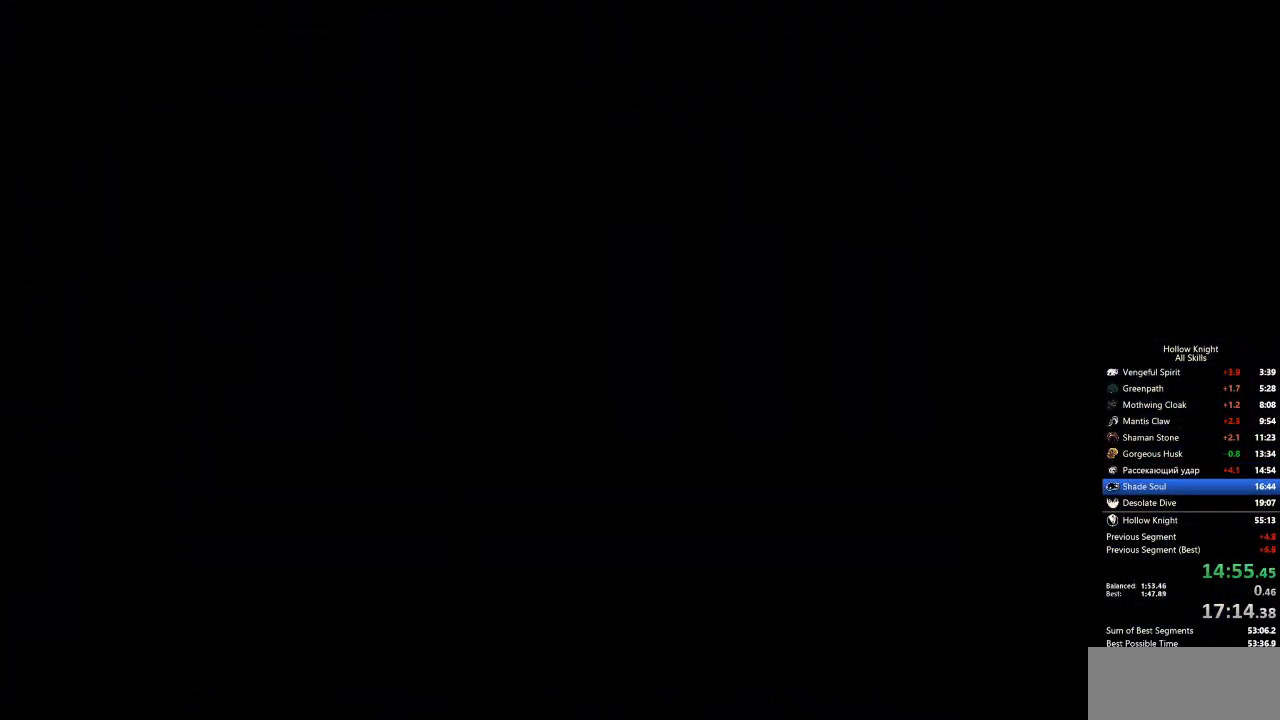
{"keys": ["down", "left"], "events": [[67, "heal", "up"], [67, "jump", "up"], [67, "nail", "up"], [117, "heal", "down"], [117, "jump", "down"], [167, "jump", "up"], [167, "nail", "down"], [201, "jump", "down"], [251, "heal", "up"], [251, "jump", "up"], [251, "nail", "up"], [384, "jump", "down"], [384, "left", "down"], [434, "jump", "up"], [485, "down", "down"]]}
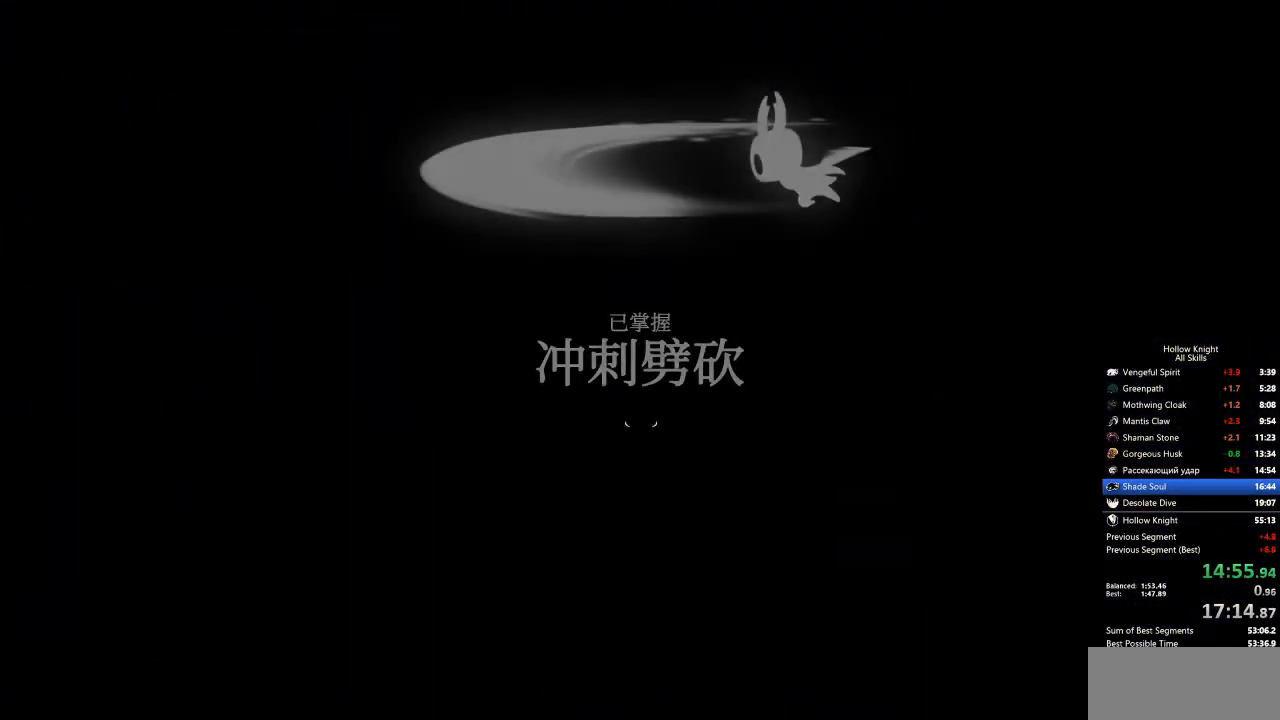
{"keys": ["down", "left", "nail", "right"], "events": [[84, "jump", "down"], [84, "left", "up"], [84, "right", "down"], [117, "down", "up"], [217, "jump", "up"], [217, "right", "up"], [251, "heal", "down"], [318, "jump", "down"], [334, "heal", "up"], [435, "down", "down"], [435, "jump", "up"], [435, "left", "down"], [485, "nail", "down"], [485, "right", "down"]]}
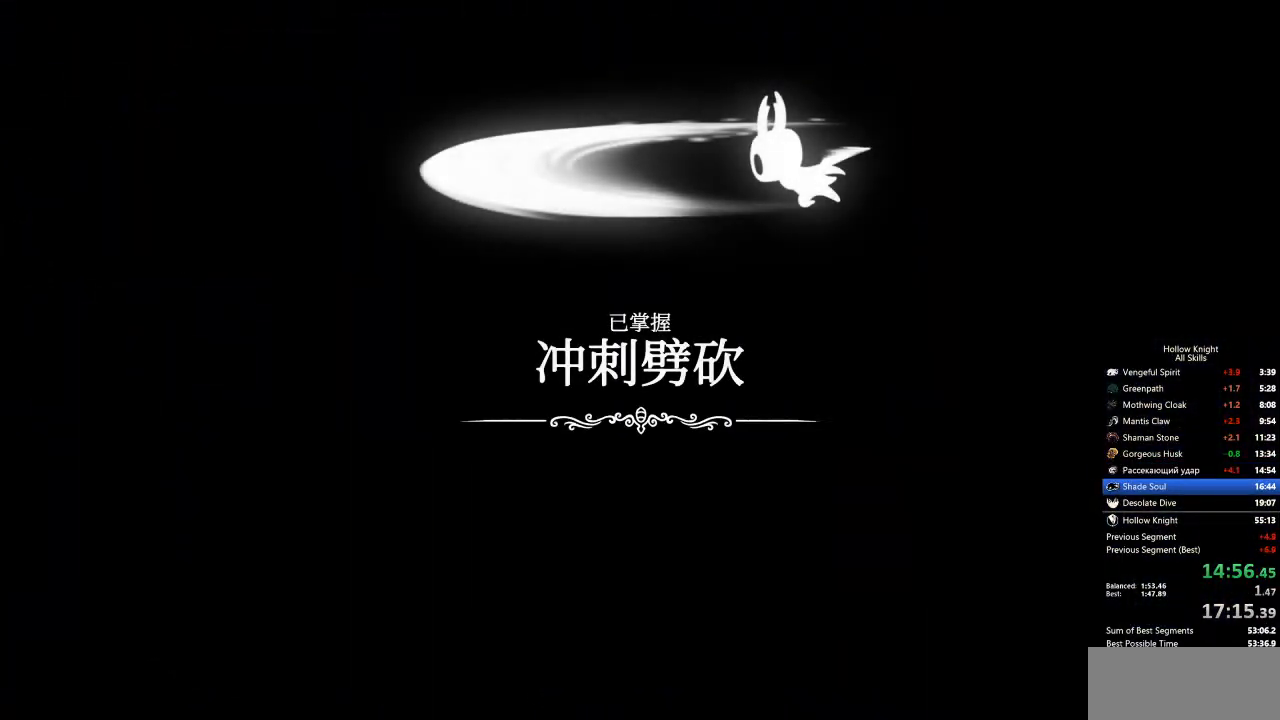
{"keys": ["jump"], "events": [[34, "left", "up"], [67, "down", "up"], [67, "jump", "down"], [67, "nail", "up"], [67, "right", "up"], [167, "heal", "down"], [167, "jump", "up"], [167, "nail", "down"], [218, "heal", "up"], [268, "jump", "down"], [268, "nail", "up"], [301, "down", "down"], [301, "left", "down"], [351, "jump", "up"], [401, "nail", "down"], [401, "right", "down"], [451, "down", "up"], [451, "jump", "down"], [451, "left", "up"], [451, "nail", "up"], [451, "right", "up"]]}
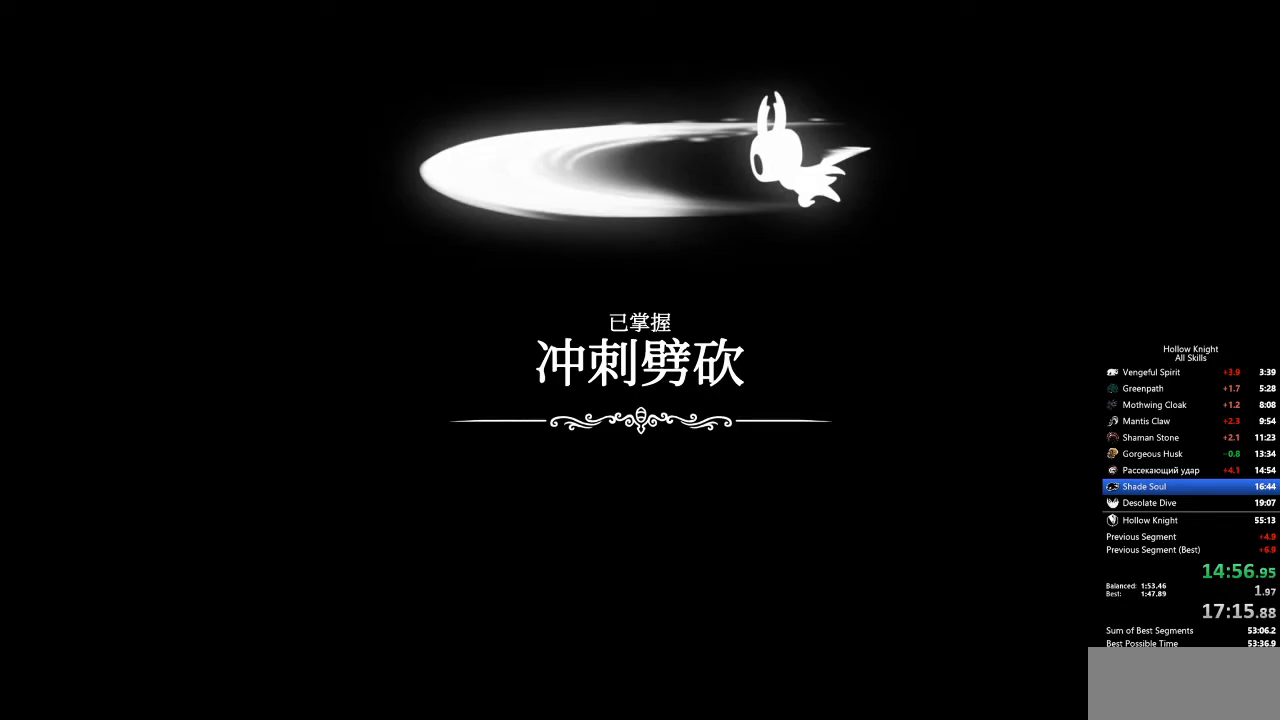
{"keys": ["jump"], "events": [[34, "heal", "down"], [34, "jump", "up"], [34, "nail", "down"], [84, "heal", "up"], [84, "nail", "up"], [134, "jump", "down"], [201, "jump", "up"], [234, "right", "down"], [284, "right", "up"], [385, "heal", "down"], [418, "heal", "up"], [418, "jump", "down"]]}
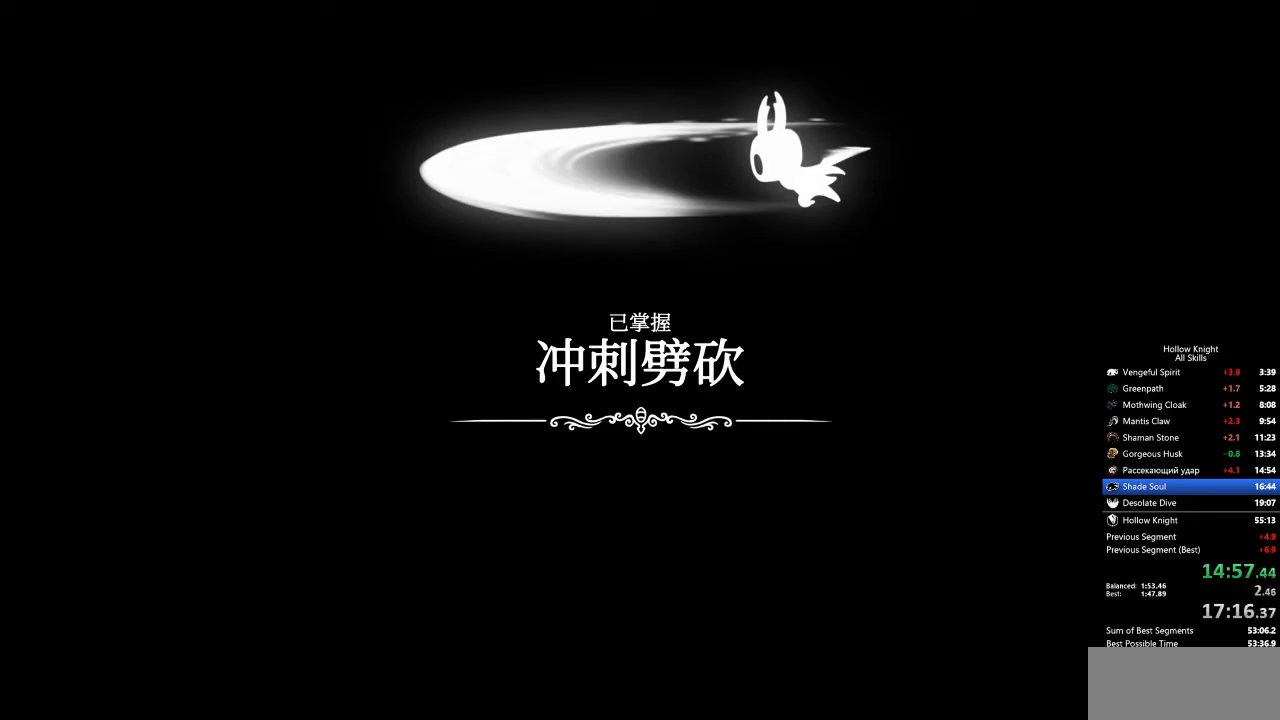
{"keys": ["heal", "nail"], "events": [[16, "jump", "up"], [66, "heal", "down"], [150, "heal", "up"], [150, "jump", "down"], [200, "jump", "up"], [250, "heal", "down"], [250, "nail", "down"], [300, "jump", "down"], [300, "nail", "up"], [334, "heal", "up"], [434, "heal", "down"], [434, "jump", "up"], [484, "nail", "down"]]}
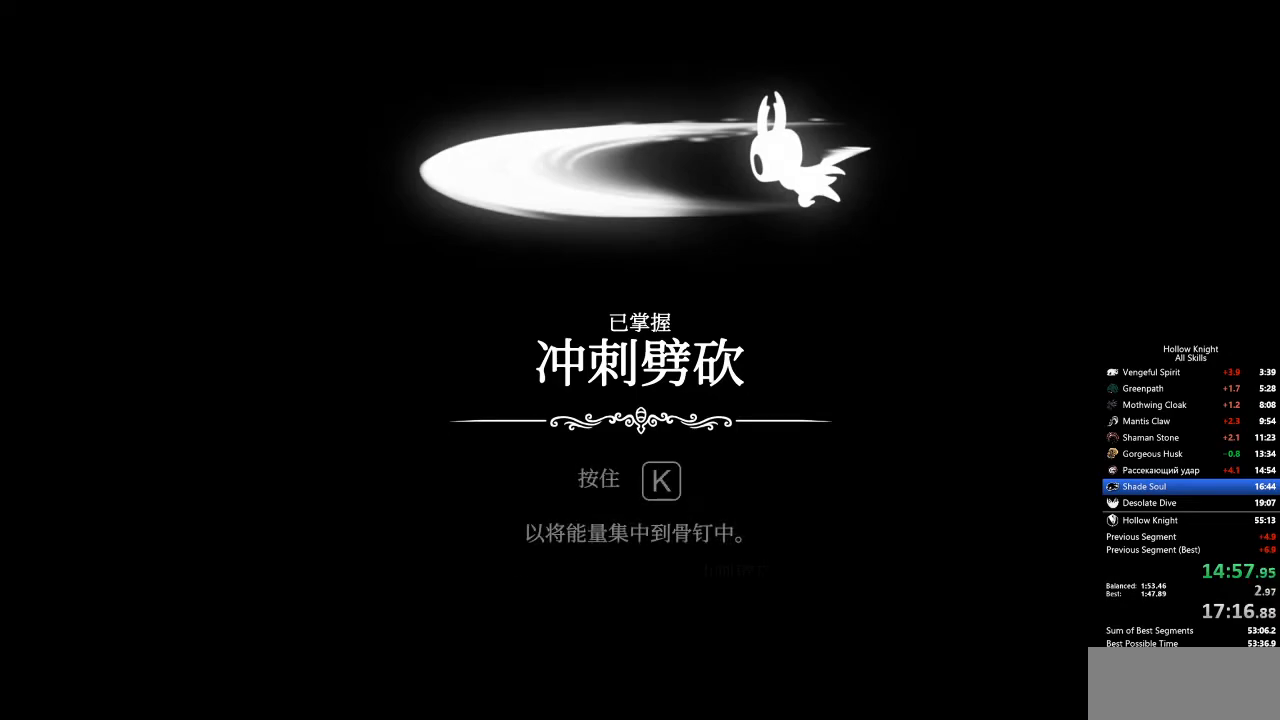
{"keys": ["heal", "jump"], "events": [[16, "heal", "up"], [16, "jump", "down"], [16, "nail", "up"], [67, "jump", "up"], [117, "heal", "down"], [117, "jump", "down"], [117, "nail", "down"], [167, "jump", "up"], [167, "nail", "up"], [217, "heal", "up"], [217, "jump", "down"], [217, "nail", "down"], [250, "nail", "up"], [300, "heal", "down"], [300, "jump", "up"], [351, "heal", "up"], [351, "jump", "down"], [401, "jump", "up"], [451, "heal", "down"], [451, "jump", "down"], [451, "nail", "down"], [501, "nail", "up"]]}
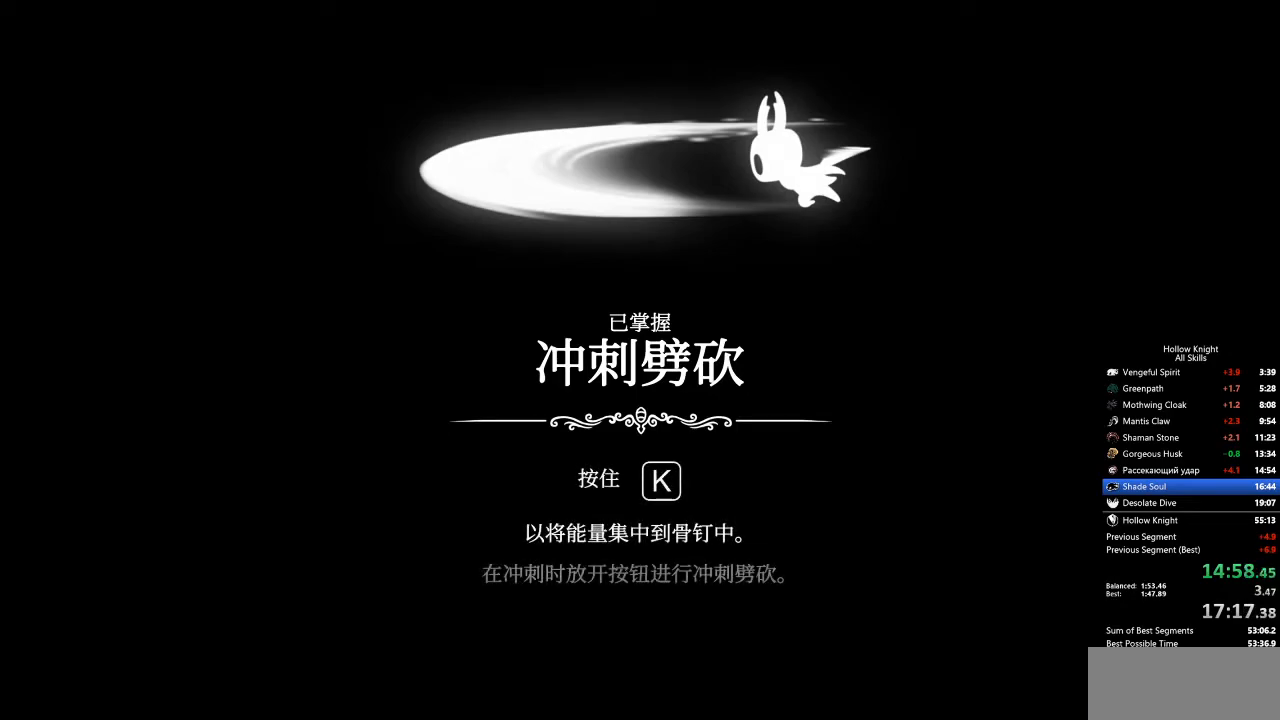
{"keys": ["heal"], "events": [[33, "heal", "up"], [100, "jump", "up"], [167, "heal", "down"], [167, "jump", "down"], [167, "nail", "down"], [250, "heal", "up"], [250, "jump", "up"], [250, "nail", "up"], [301, "jump", "down"], [301, "nail", "down"], [367, "heal", "down"], [367, "jump", "up"], [367, "nail", "up"], [417, "heal", "up"], [417, "nail", "down"], [468, "jump", "down"], [468, "nail", "up"], [501, "heal", "down"], [501, "jump", "up"]]}
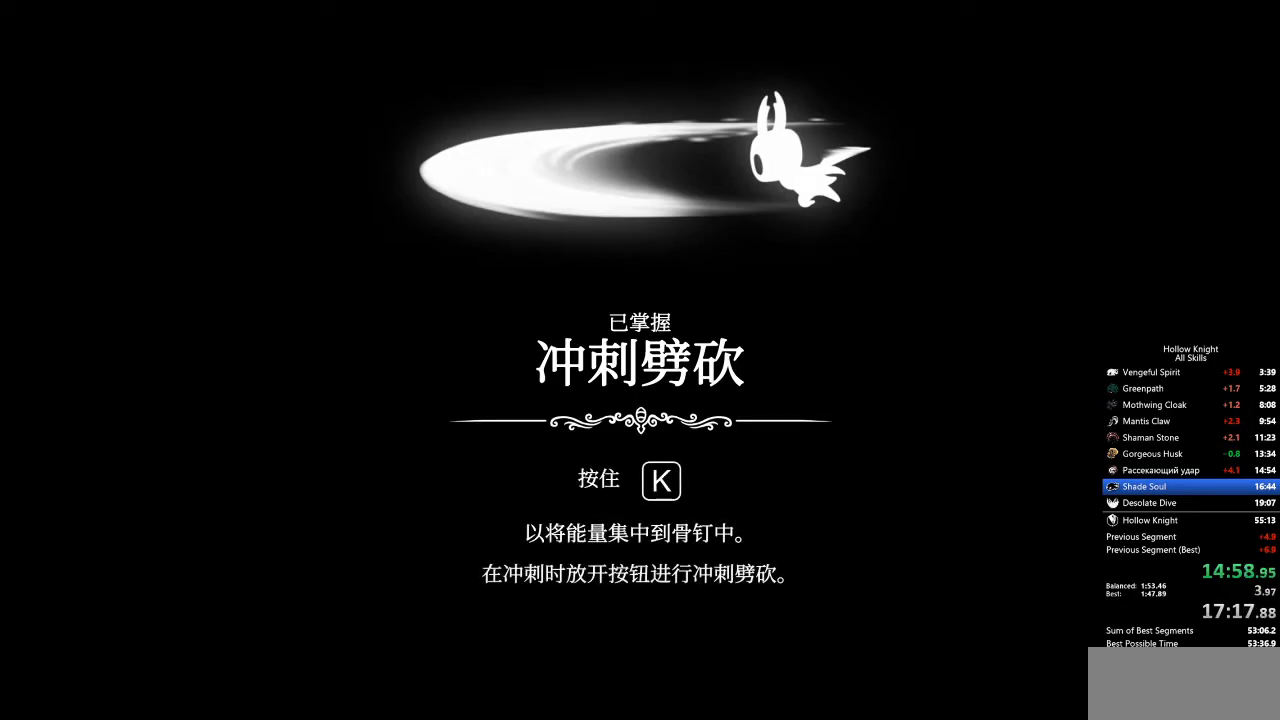
{"keys": ["nail"], "events": [[50, "jump", "down"], [50, "nail", "down"], [100, "heal", "up"], [100, "jump", "up"], [100, "nail", "up"], [150, "jump", "down"], [150, "nail", "down"], [184, "heal", "down"], [184, "jump", "up"], [184, "nail", "up"], [234, "nail", "down"], [284, "heal", "up"], [284, "jump", "down"], [334, "jump", "up"], [334, "nail", "up"], [384, "heal", "down"], [384, "jump", "down"], [384, "nail", "down"], [418, "nail", "up"], [468, "heal", "up"], [468, "jump", "up"], [468, "nail", "down"]]}
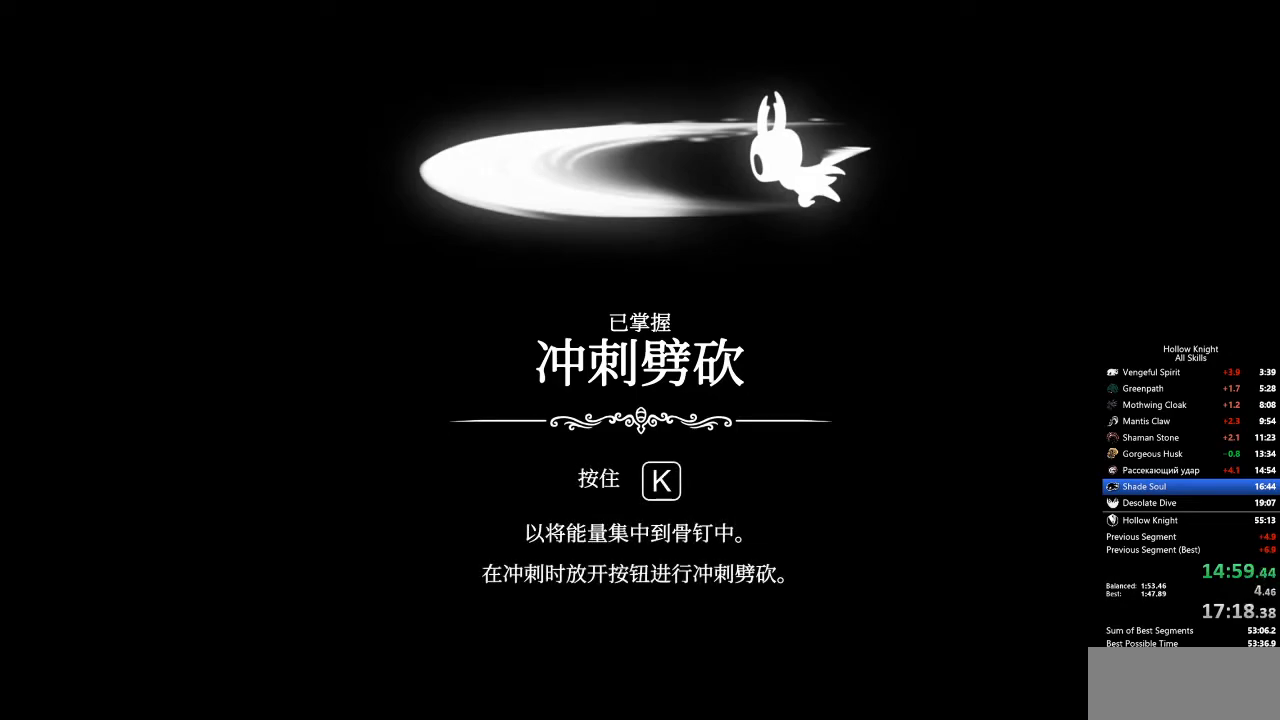
{"keys": ["heal", "jump", "nail"], "events": [[17, "jump", "down"], [67, "heal", "down"], [67, "jump", "up"], [67, "nail", "up"], [117, "heal", "up"], [117, "jump", "down"], [150, "jump", "up"], [201, "heal", "down"], [251, "heal", "up"], [251, "jump", "down"], [251, "nail", "down"], [301, "nail", "up"], [351, "heal", "down"], [351, "nail", "down"], [384, "nail", "up"], [434, "heal", "up"], [434, "jump", "up"], [434, "nail", "down"], [485, "heal", "down"], [485, "jump", "down"]]}
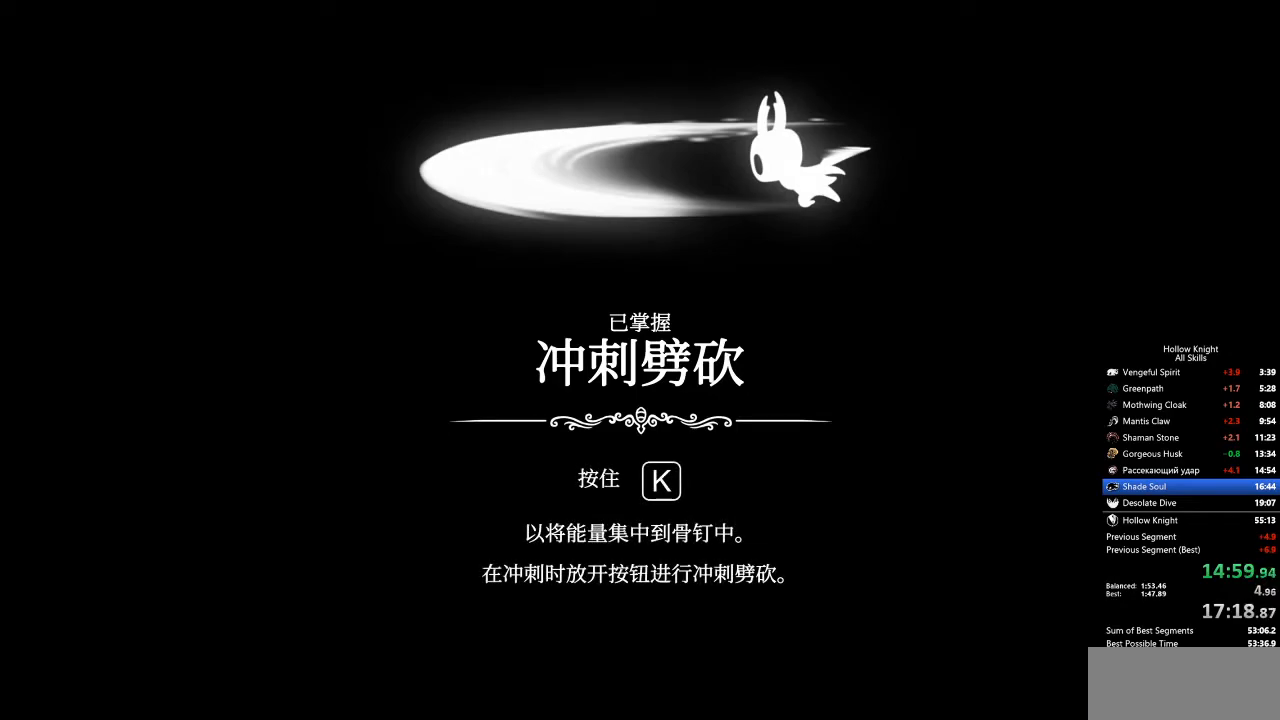
{"keys": ["jump"], "events": [[50, "jump", "up"], [50, "nail", "up"], [100, "heal", "up"], [100, "jump", "down"], [100, "nail", "down"], [183, "heal", "down"], [183, "jump", "up"], [233, "jump", "down"], [233, "nail", "up"], [284, "heal", "up"], [334, "heal", "down"], [334, "nail", "down"], [367, "jump", "up"], [417, "heal", "up"], [417, "jump", "down"], [417, "nail", "up"]]}
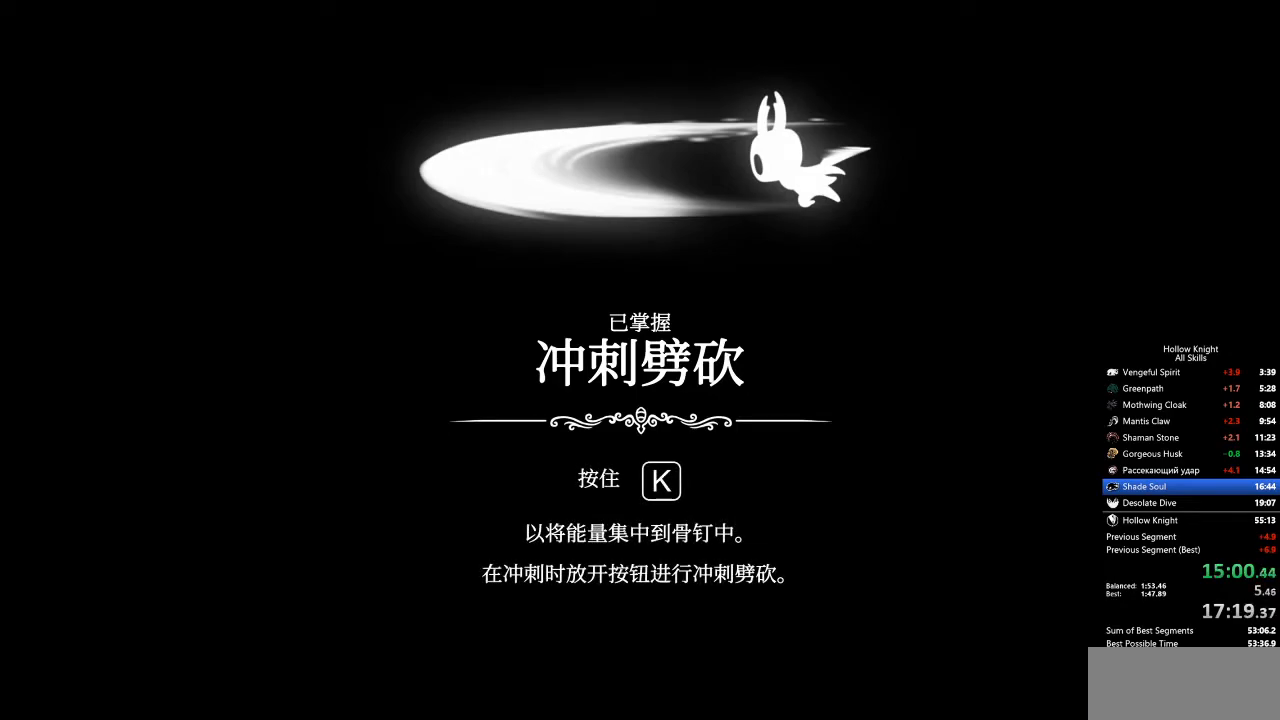
{"keys": ["jump", "right"], "events": [[16, "heal", "down"], [16, "nail", "down"], [66, "heal", "up"], [100, "jump", "up"], [100, "nail", "up"], [150, "heal", "down"], [150, "jump", "down"], [200, "jump", "up"], [250, "heal", "up"], [284, "jump", "down"], [334, "jump", "up"], [384, "down", "down"], [384, "left", "down"], [384, "nail", "down"], [434, "nail", "up"], [434, "right", "down"], [484, "down", "up"], [484, "jump", "down"], [484, "left", "up"]]}
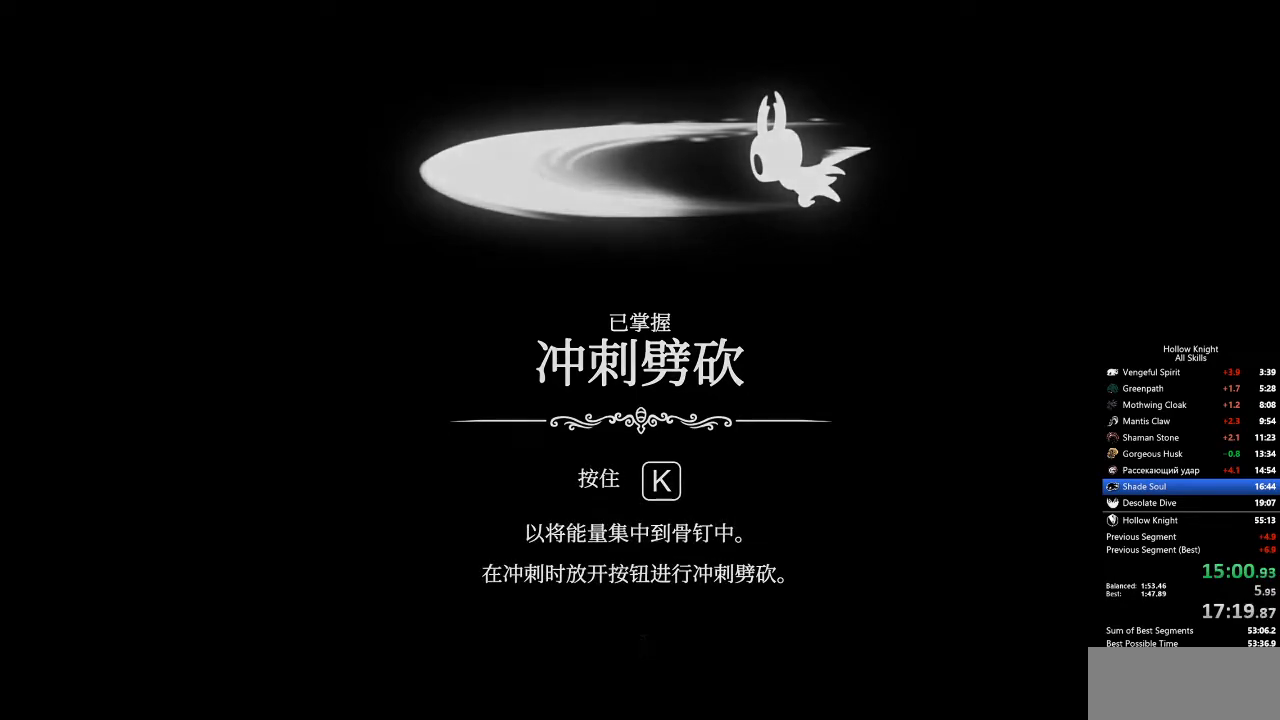
{"keys": ["nail"], "events": [[17, "right", "up"], [67, "jump", "up"], [67, "nail", "down"], [117, "heal", "down"], [117, "nail", "up"], [167, "heal", "up"], [167, "jump", "down"], [267, "heal", "down"], [267, "jump", "up"], [267, "nail", "down"], [317, "heal", "up"], [317, "jump", "down"], [317, "nail", "up"], [417, "jump", "up"], [451, "nail", "down"]]}
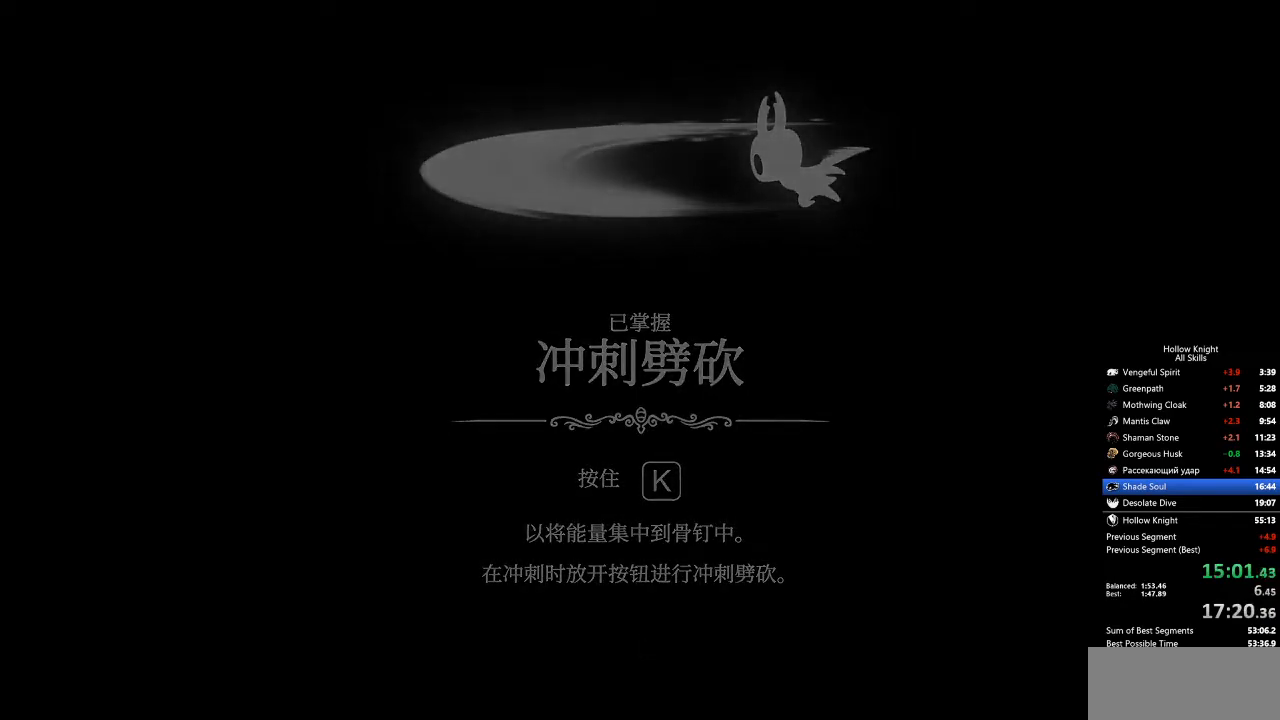
{"keys": ["heal", "jump"], "events": [[50, "jump", "down"], [50, "nail", "up"], [100, "heal", "down"], [150, "jump", "up"], [150, "nail", "down"], [234, "heal", "up"], [234, "jump", "down"], [234, "nail", "up"], [284, "heal", "down"], [334, "jump", "up"], [334, "nail", "down"], [384, "heal", "up"], [418, "heal", "down"], [418, "nail", "up"], [468, "jump", "down"]]}
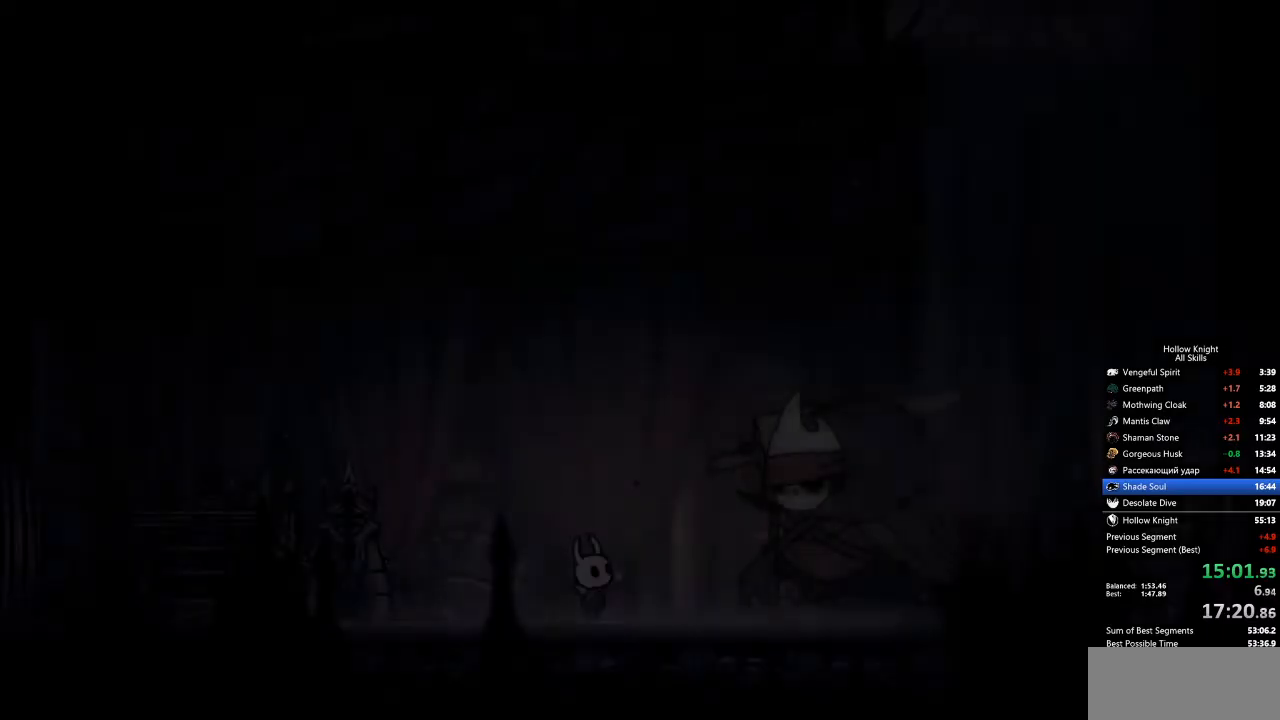
{"keys": ["heal", "jump"], "events": [[17, "heal", "up"], [17, "jump", "up"], [17, "nail", "down"], [100, "heal", "down"], [100, "jump", "down"], [100, "nail", "up"], [150, "heal", "up"], [150, "jump", "up"], [201, "nail", "down"], [251, "heal", "down"], [251, "jump", "down"], [301, "nail", "up"], [334, "heal", "up"], [334, "jump", "up"], [384, "heal", "down"], [384, "nail", "down"], [484, "jump", "down"], [484, "nail", "up"]]}
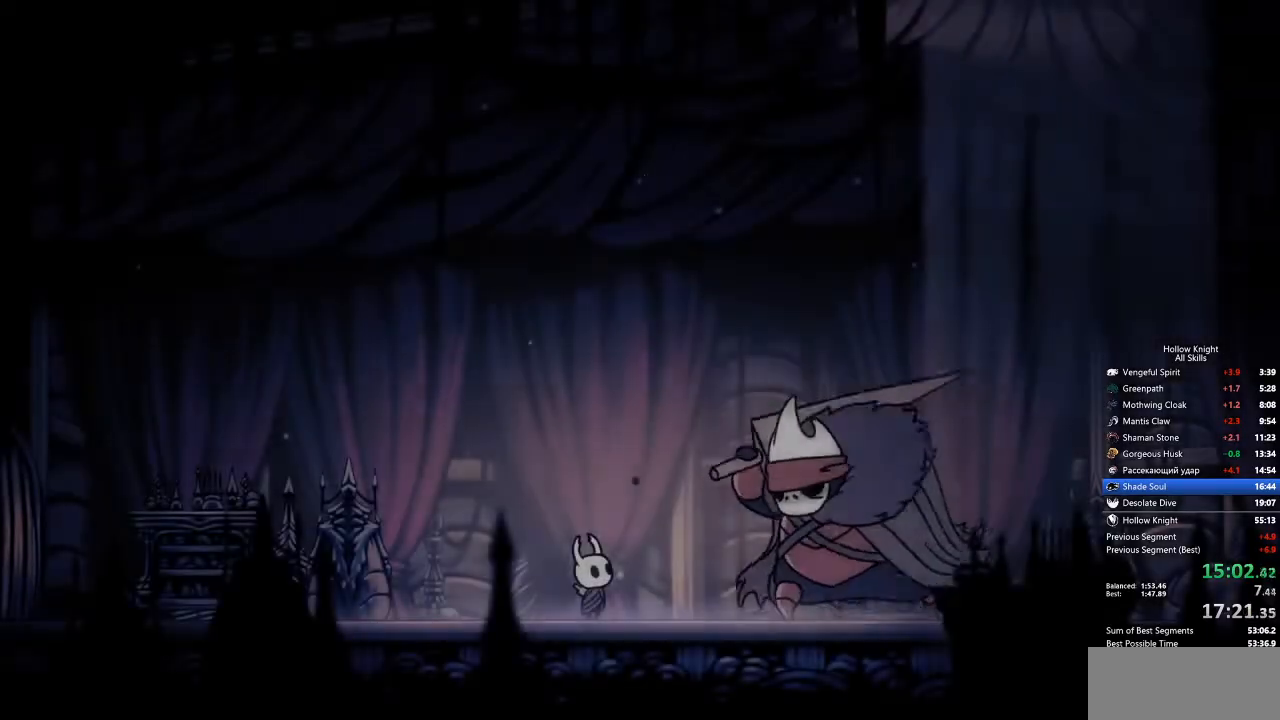
{"keys": ["jump"], "events": [[34, "jump", "up"], [34, "nail", "down"], [67, "heal", "up"], [117, "heal", "down"], [117, "jump", "down"], [117, "nail", "up"], [217, "heal", "up"], [217, "jump", "up"], [217, "nail", "down"], [267, "heal", "down"], [301, "heal", "up"], [301, "jump", "down"], [301, "nail", "up"], [351, "jump", "up"], [401, "heal", "down"], [401, "nail", "down"], [451, "heal", "up"], [451, "jump", "down"], [451, "nail", "up"]]}